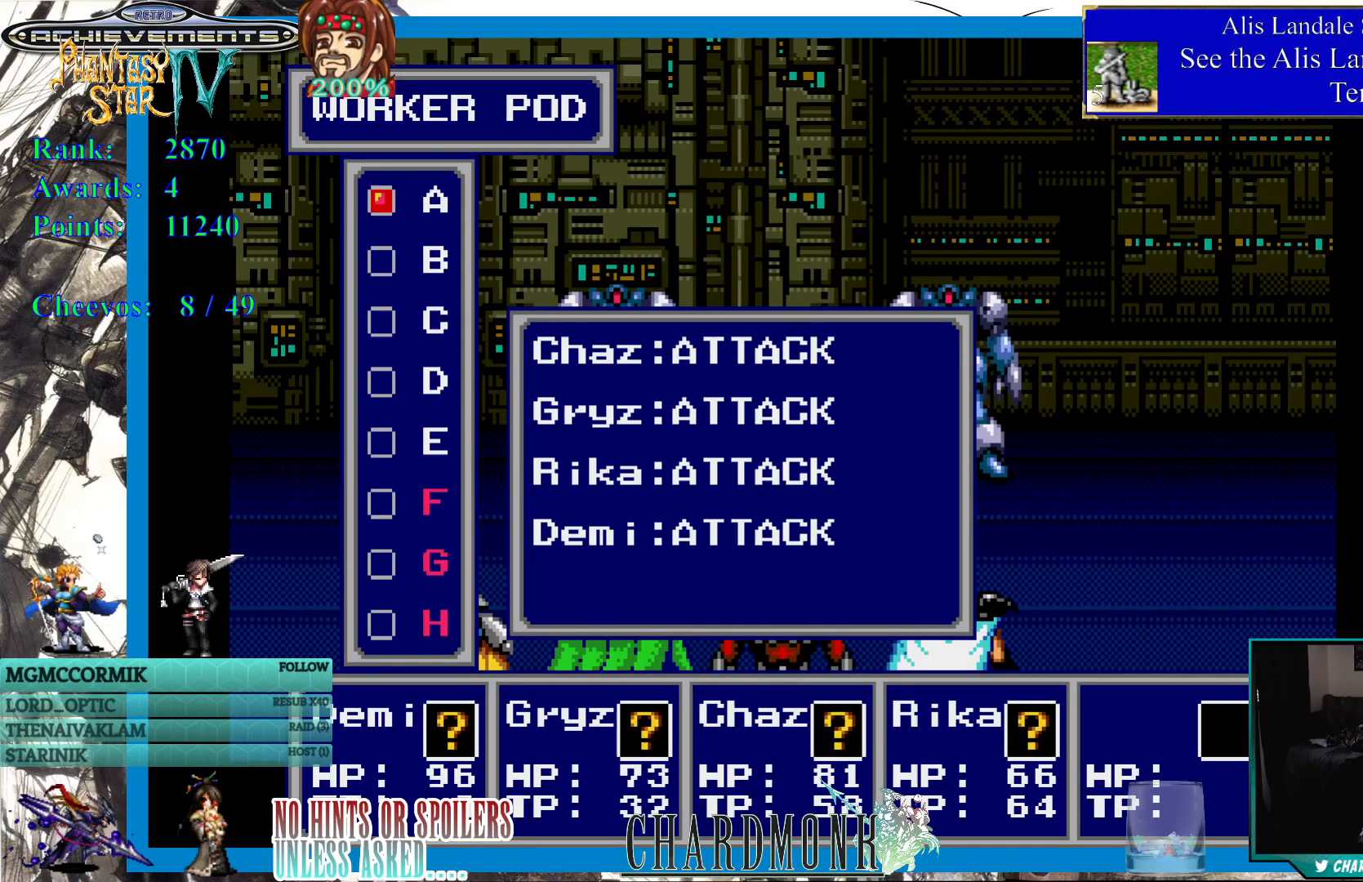
Gameplay with a controller (PlayStation layout); each line is a JSON object with the inputs held at the frame after it. "events" lists button and stick changes between this image and that frame as [ms after this image, input, new state], when the widget could be followed in between.
{"buttons": [], "left_stick": "center", "right_stick": "center", "events": [[67, "DPAD_DOWN", "down"], [167, "DPAD_DOWN", "up"], [250, "DPAD_DOWN", "down"], [333, "DPAD_DOWN", "up"], [400, "DPAD_DOWN", "down"], [483, "DPAD_DOWN", "up"]]}
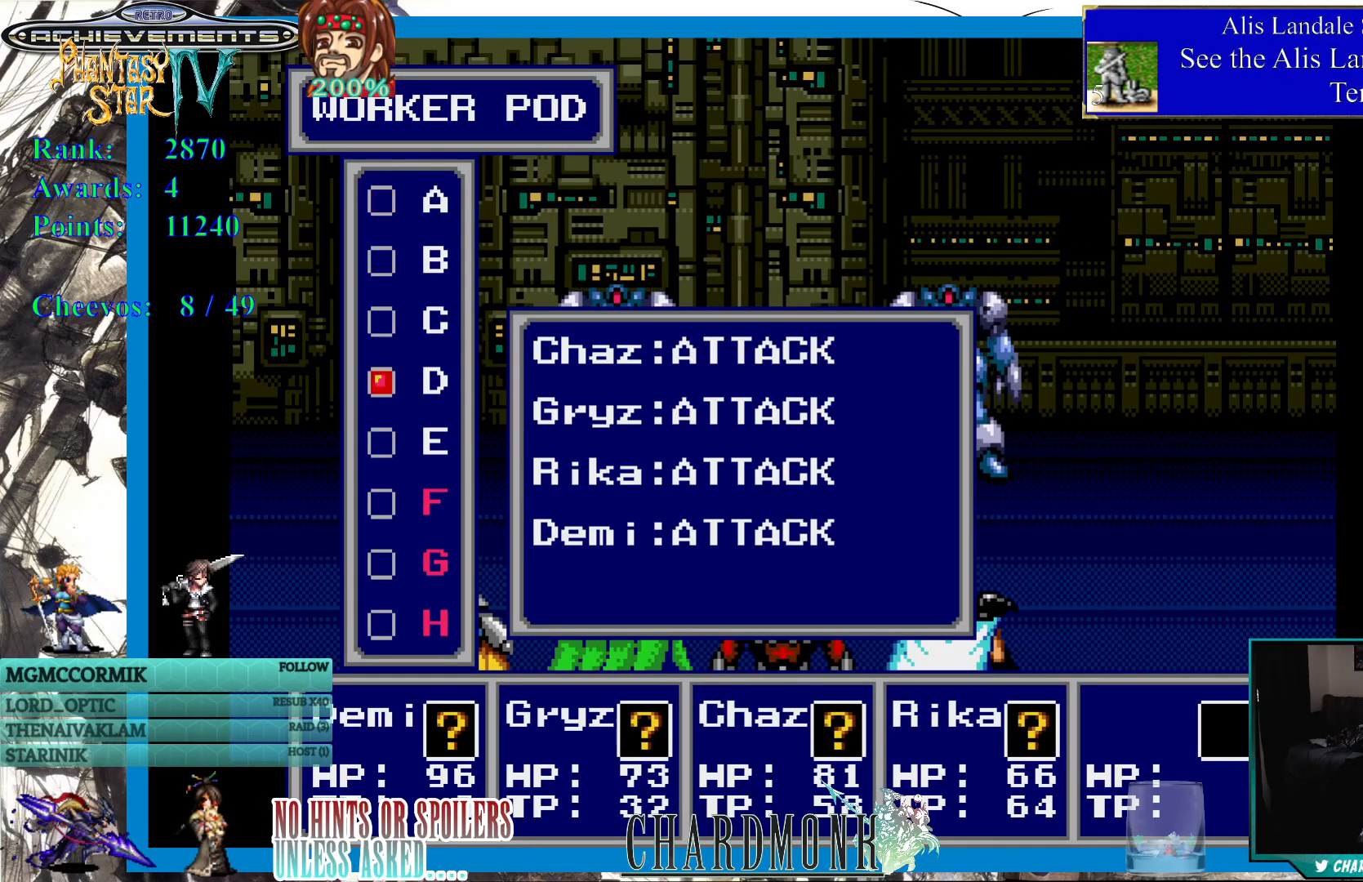
{"buttons": [], "left_stick": "center", "right_stick": "center", "events": [[50, "DPAD_DOWN", "down"], [117, "DPAD_DOWN", "up"]]}
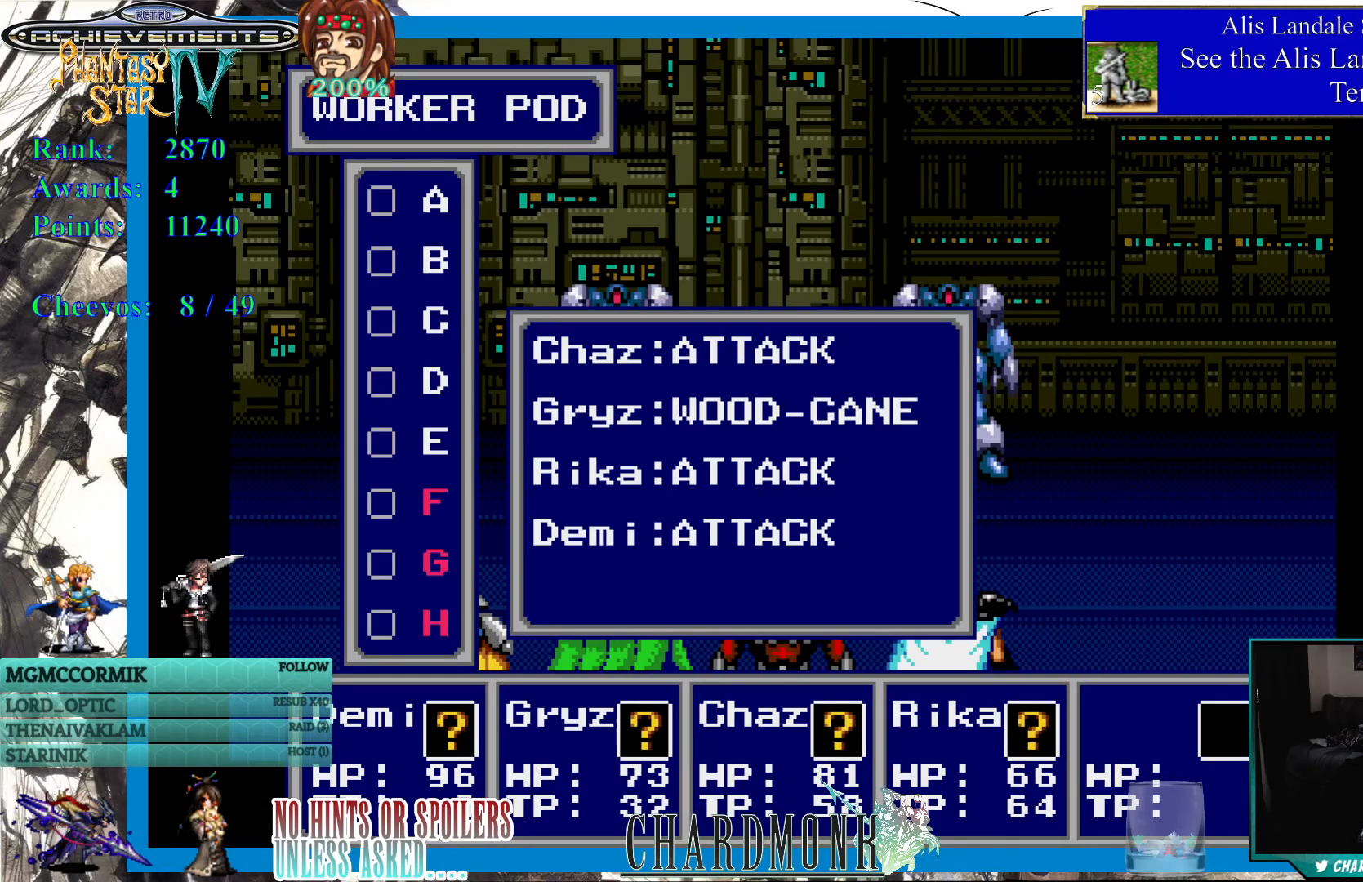
{"buttons": [], "left_stick": "center", "right_stick": "center", "events": [[33, "CIRCLE", "down"], [117, "CIRCLE", "up"], [200, "CIRCLE", "down"], [283, "CIRCLE", "up"], [367, "CIRCLE", "down"], [450, "CIRCLE", "up"]]}
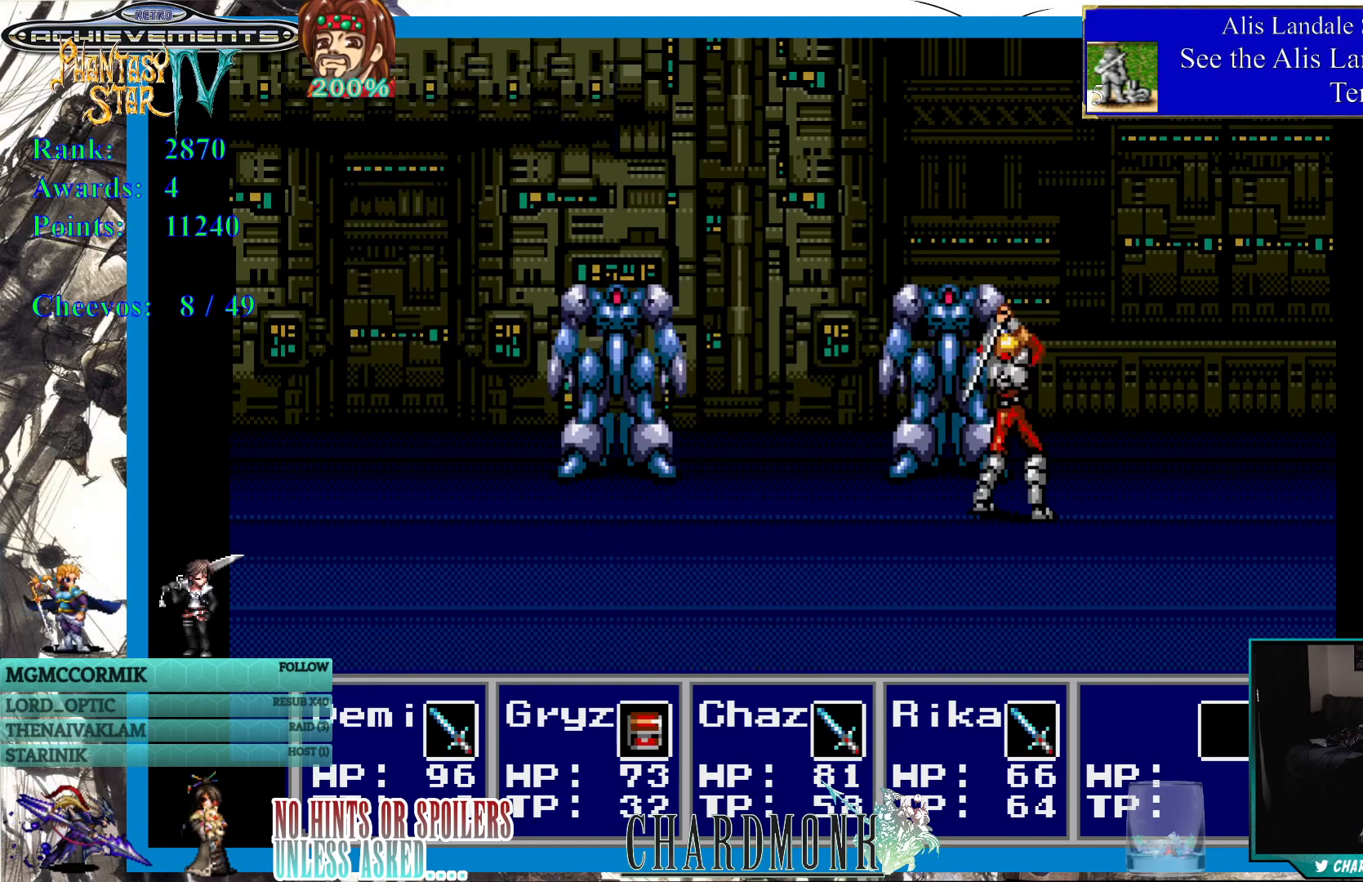
{"buttons": [], "left_stick": "center", "right_stick": "center", "events": [[33, "CIRCLE", "down"], [100, "CIRCLE", "up"]]}